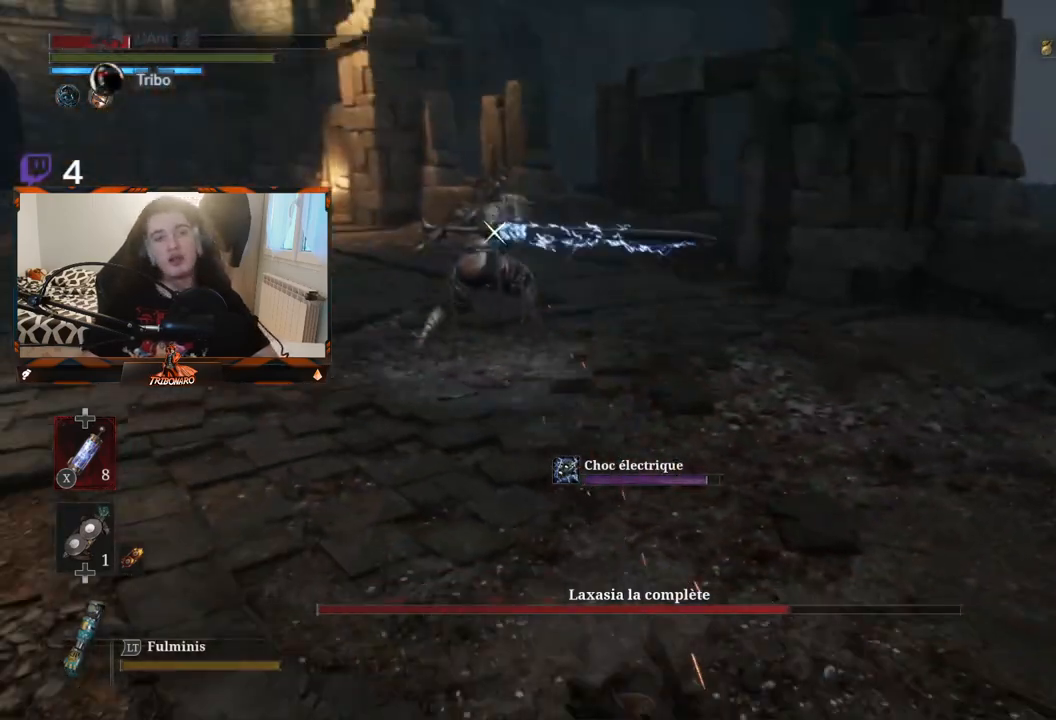
Gameplay with a controller (Xbox layout); each line is a JSON object with the inputs held at the frame after it (dt_ms = milliseconds from this image to that frame). "events" lists button and stick changes between this image and that frame as [ms after this image, input, new state], when the widget could be followed in between.
{"dt_ms": 500, "buttons": ["X"], "left_stick": "up", "right_stick": "center", "events": [[83, "B", "up"], [483, "X", "down"]]}
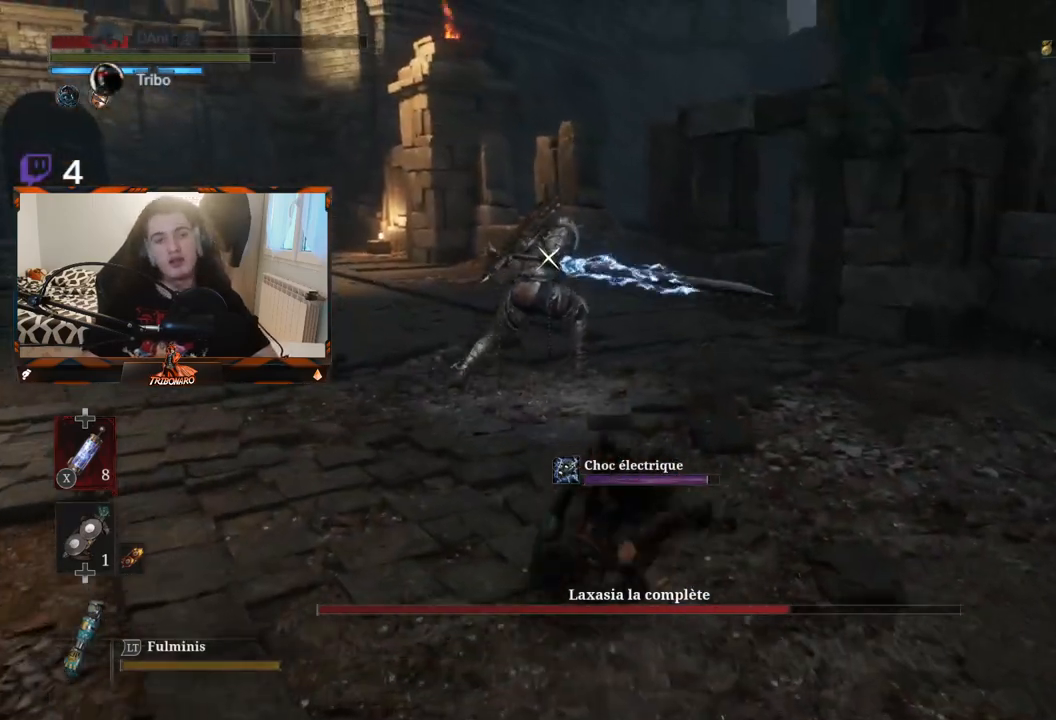
{"dt_ms": 500, "buttons": [], "left_stick": "up", "right_stick": "center", "events": [[83, "X", "up"]]}
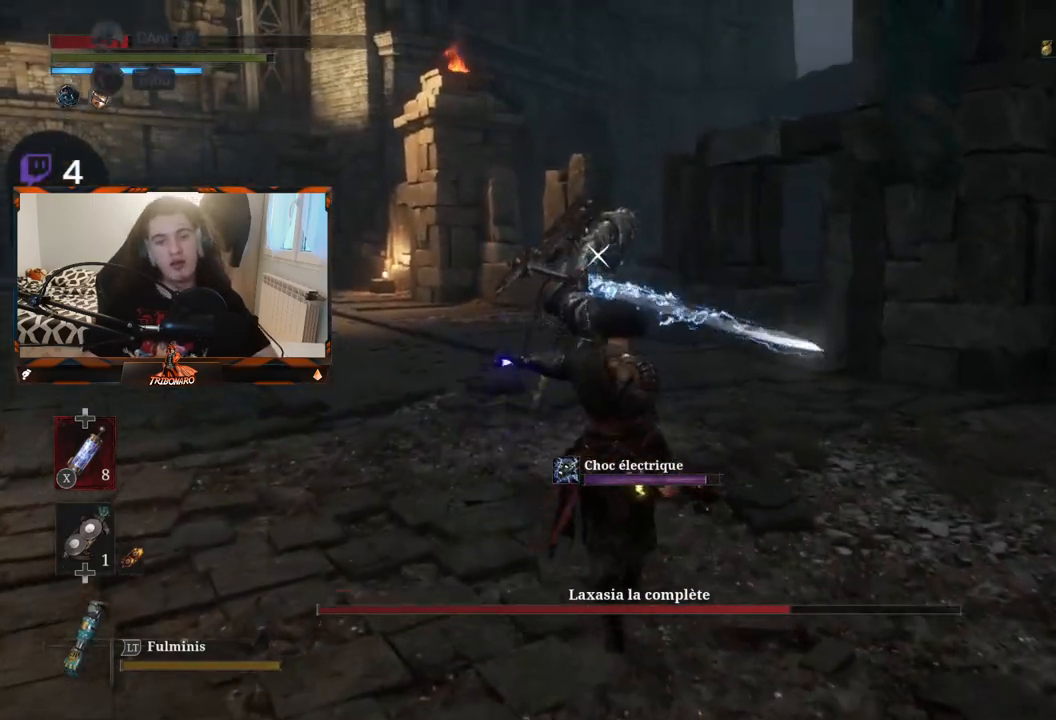
{"dt_ms": 500, "buttons": [], "left_stick": "up", "right_stick": "center", "events": []}
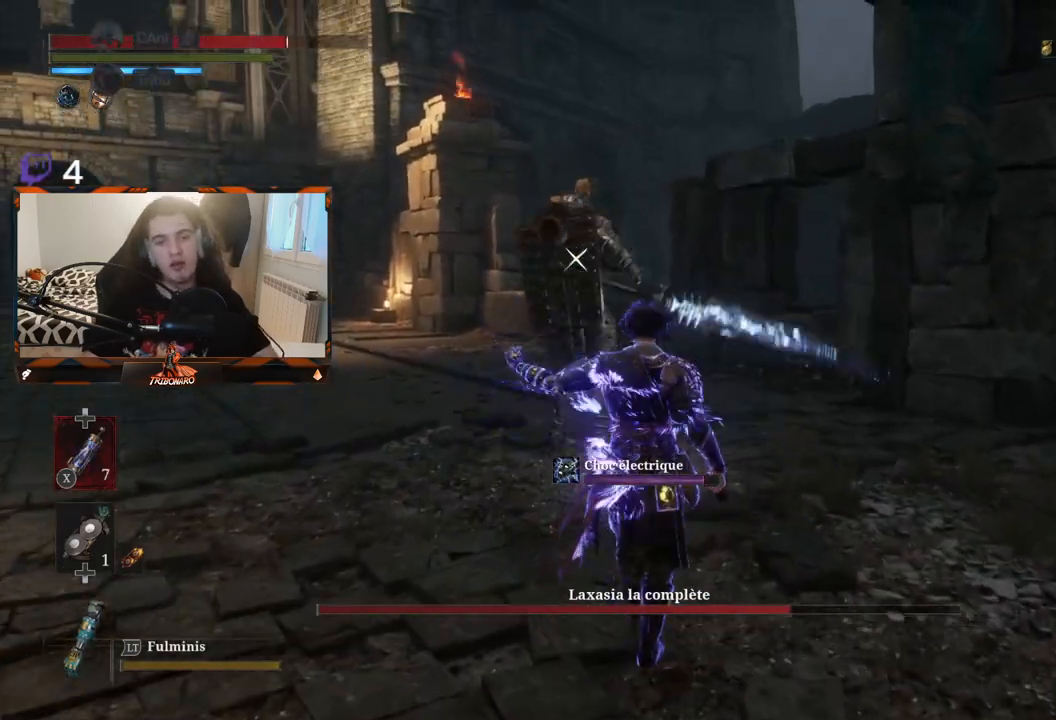
{"dt_ms": 500, "buttons": [], "left_stick": "up", "right_stick": "center", "events": []}
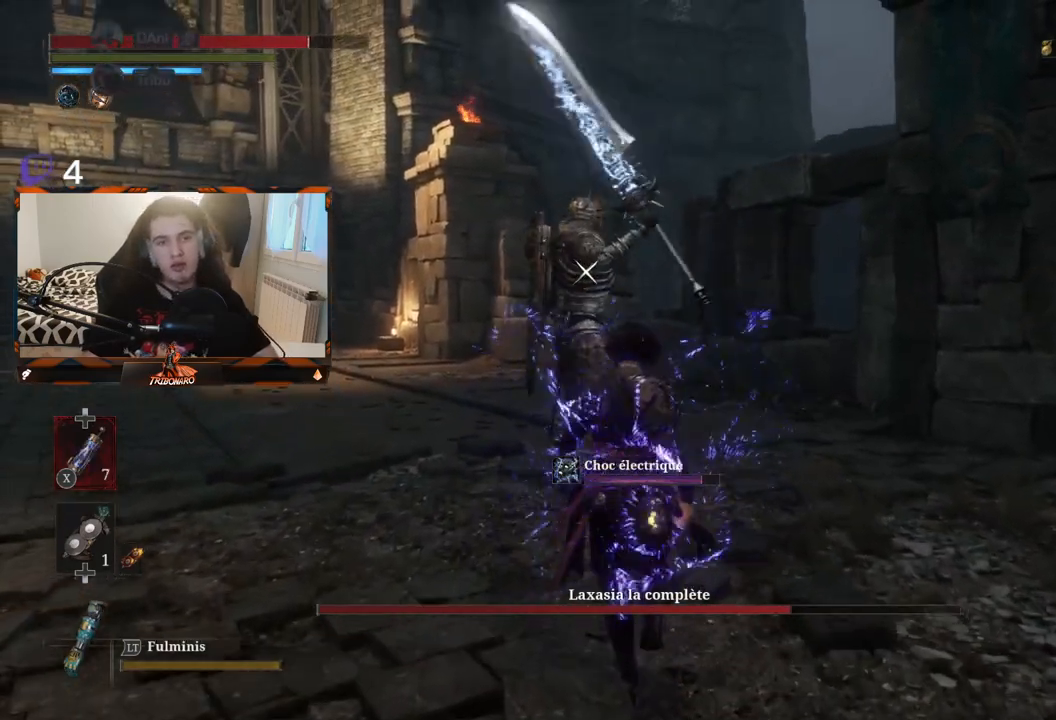
{"dt_ms": 500, "buttons": [], "left_stick": "up", "right_stick": "center", "events": []}
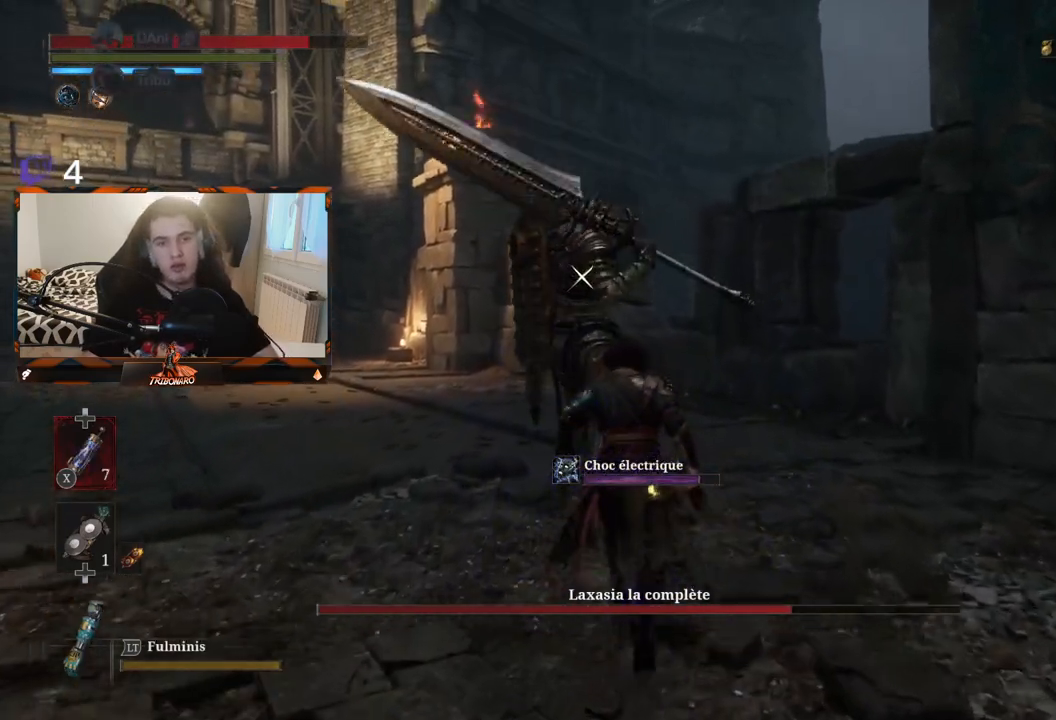
{"dt_ms": 500, "buttons": [], "left_stick": "up-right", "right_stick": "center"}
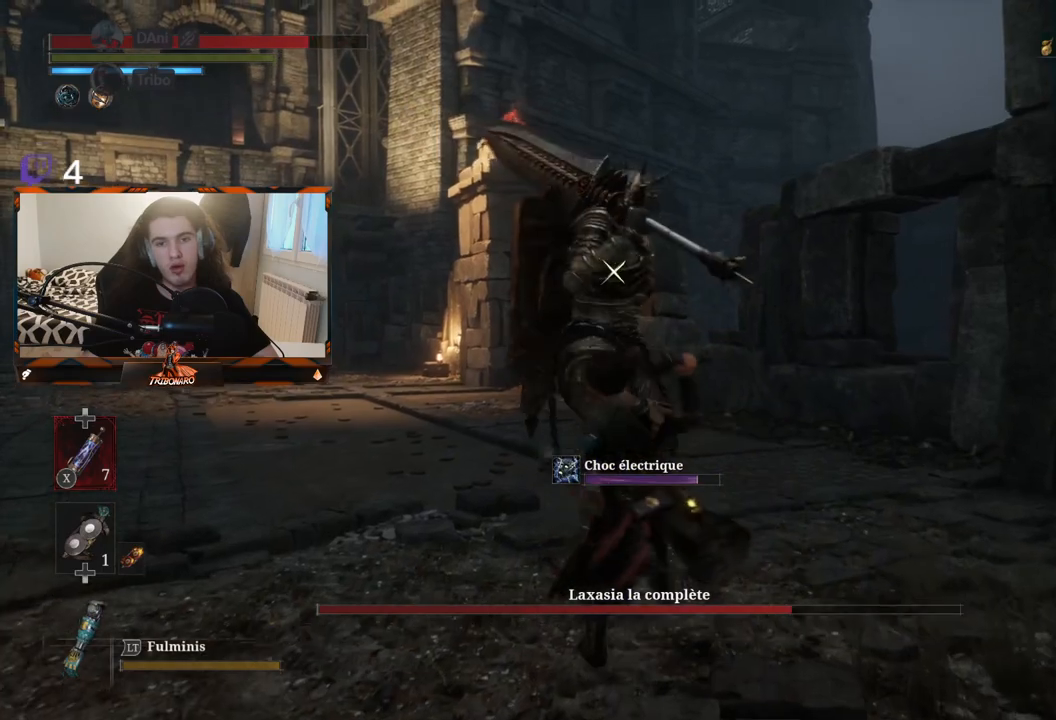
{"dt_ms": 500, "buttons": ["R1"], "left_stick": "center", "right_stick": "center", "events": [[33, "left_stick", "center"], [417, "R1", "down"]]}
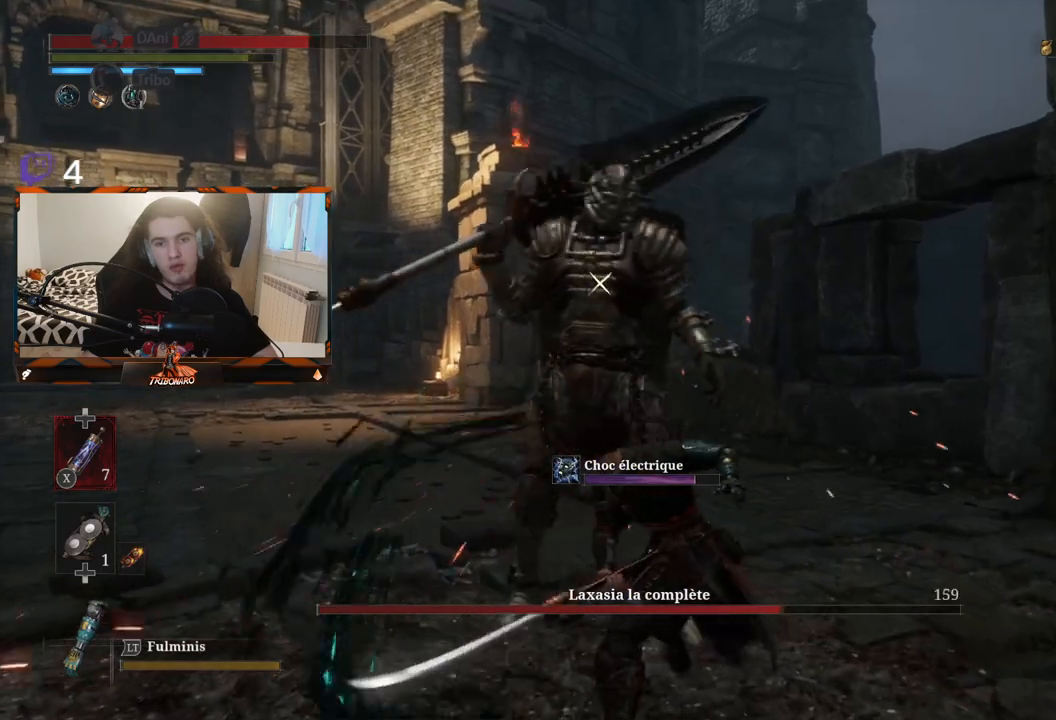
{"dt_ms": 500, "buttons": [], "left_stick": "center", "right_stick": "center", "events": [[50, "R1", "up"]]}
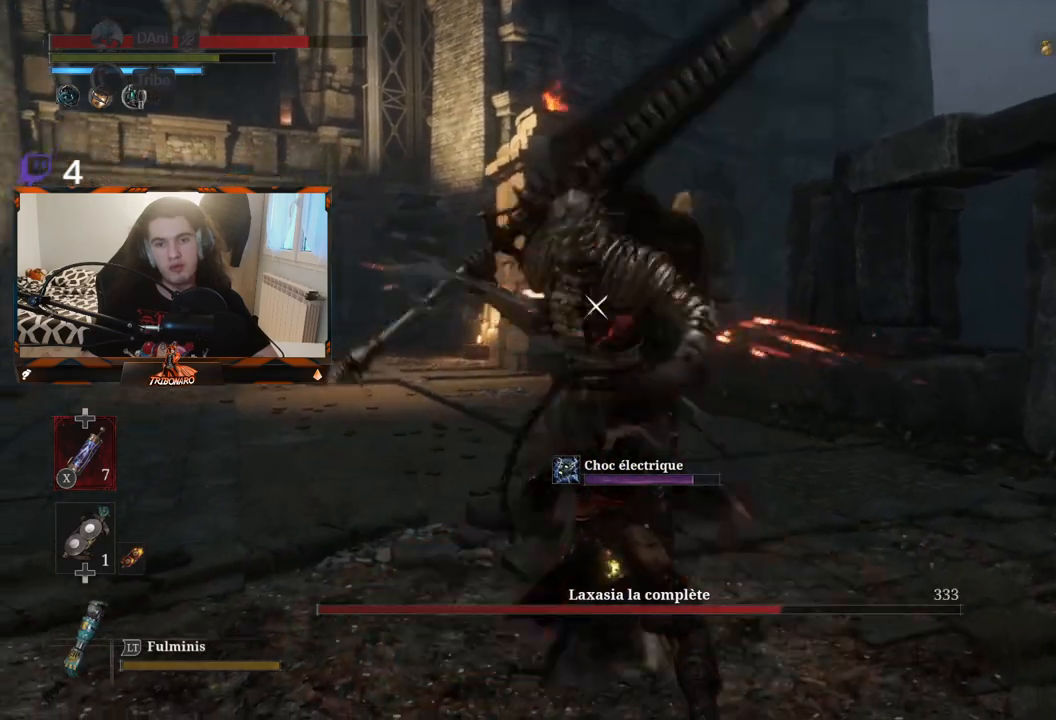
{"dt_ms": 500, "buttons": [], "left_stick": "center", "right_stick": "center", "events": []}
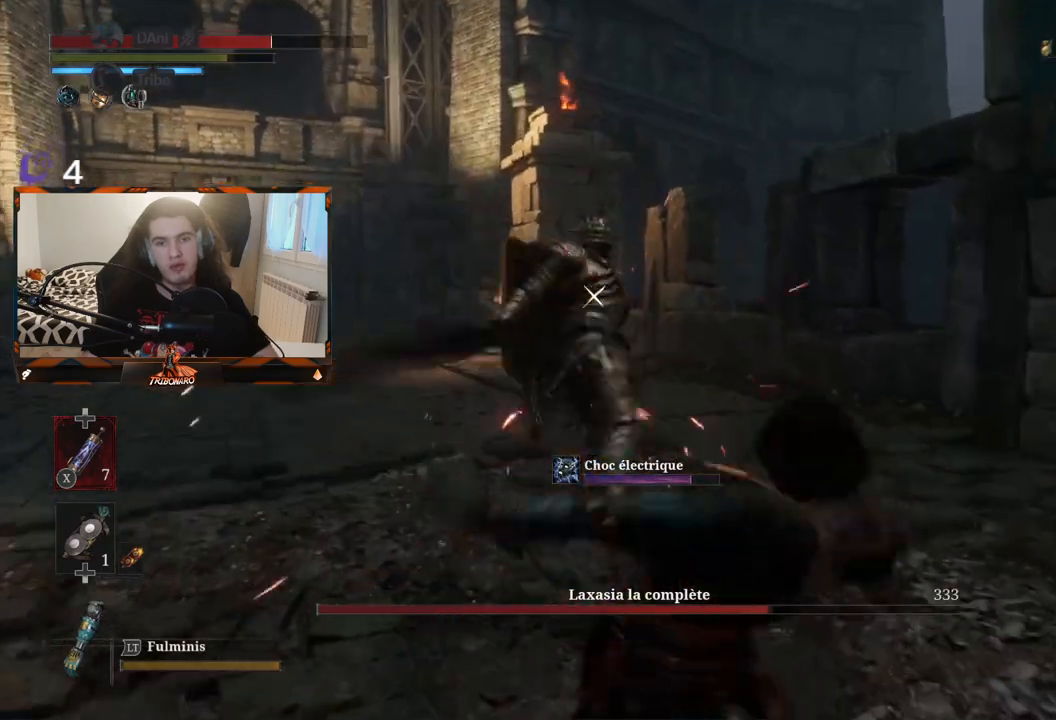
{"dt_ms": 1000, "buttons": [], "left_stick": "up", "right_stick": "center"}
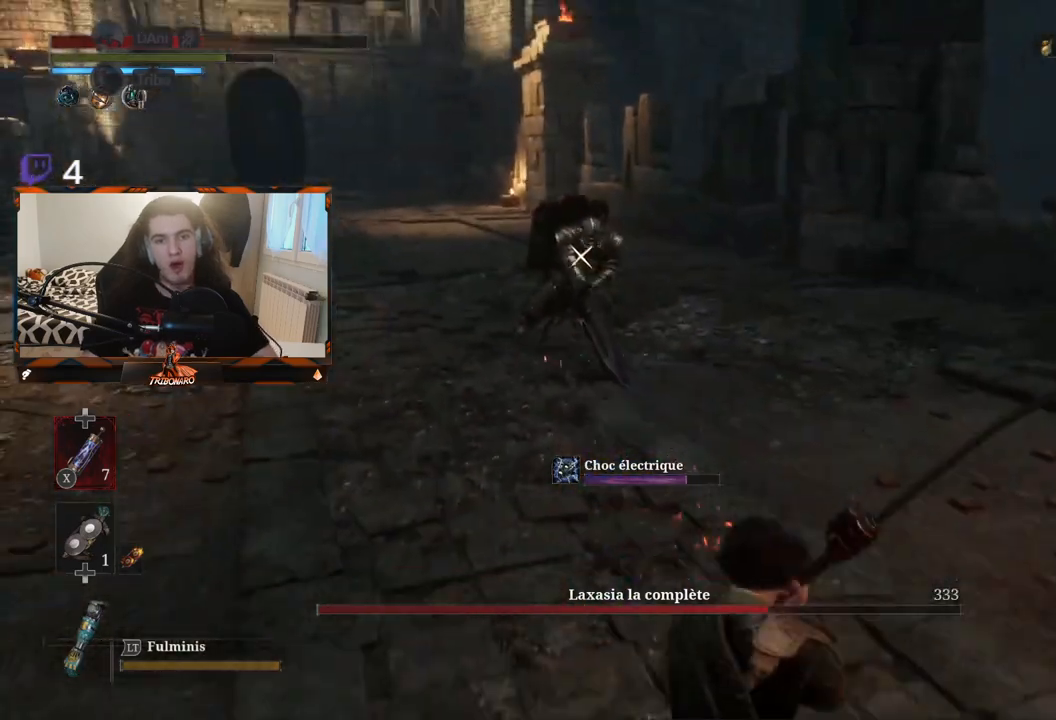
{"dt_ms": 500, "buttons": [], "left_stick": "up", "right_stick": "center", "events": []}
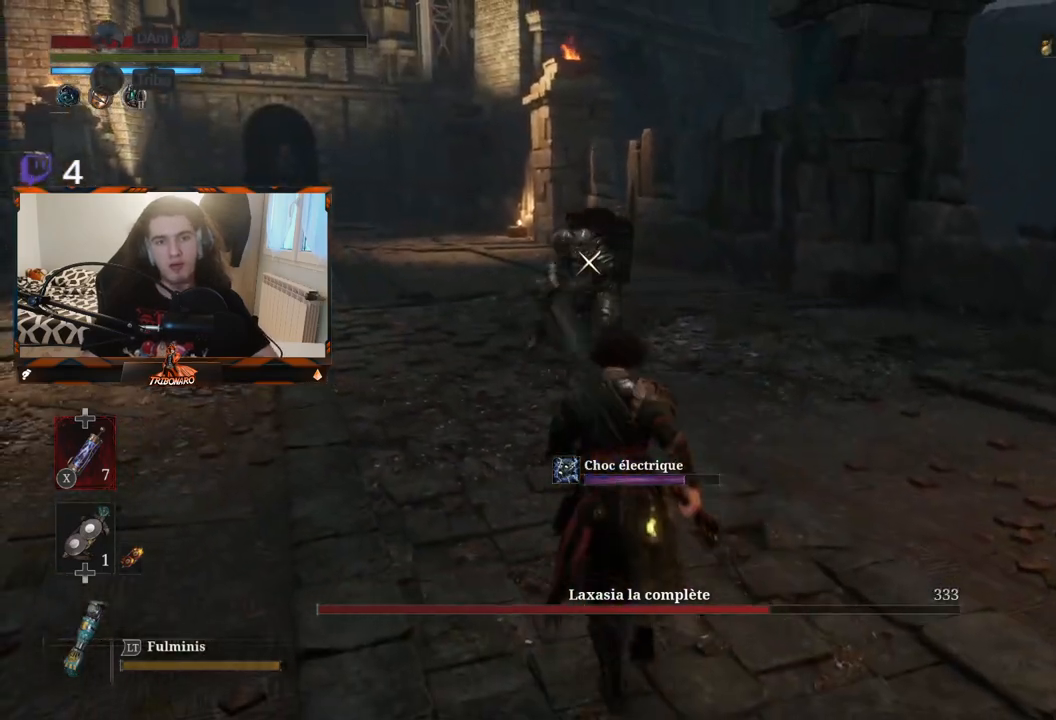
{"dt_ms": 500, "buttons": [], "left_stick": "up", "right_stick": "center", "events": []}
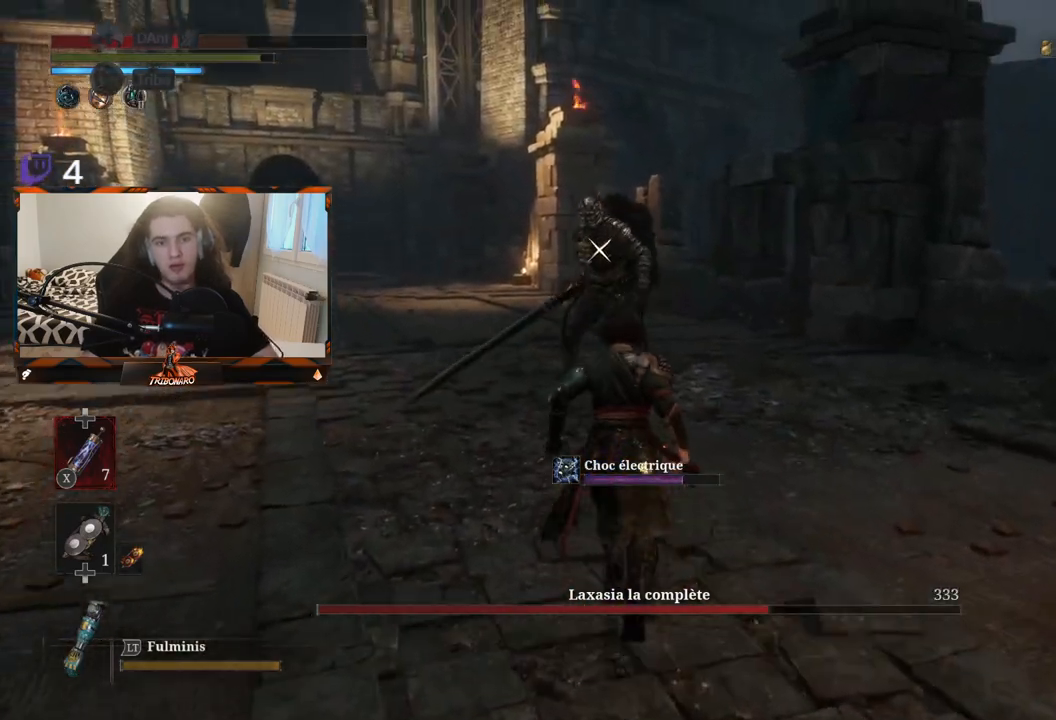
{"dt_ms": 500, "buttons": [], "left_stick": "up", "right_stick": "center", "events": []}
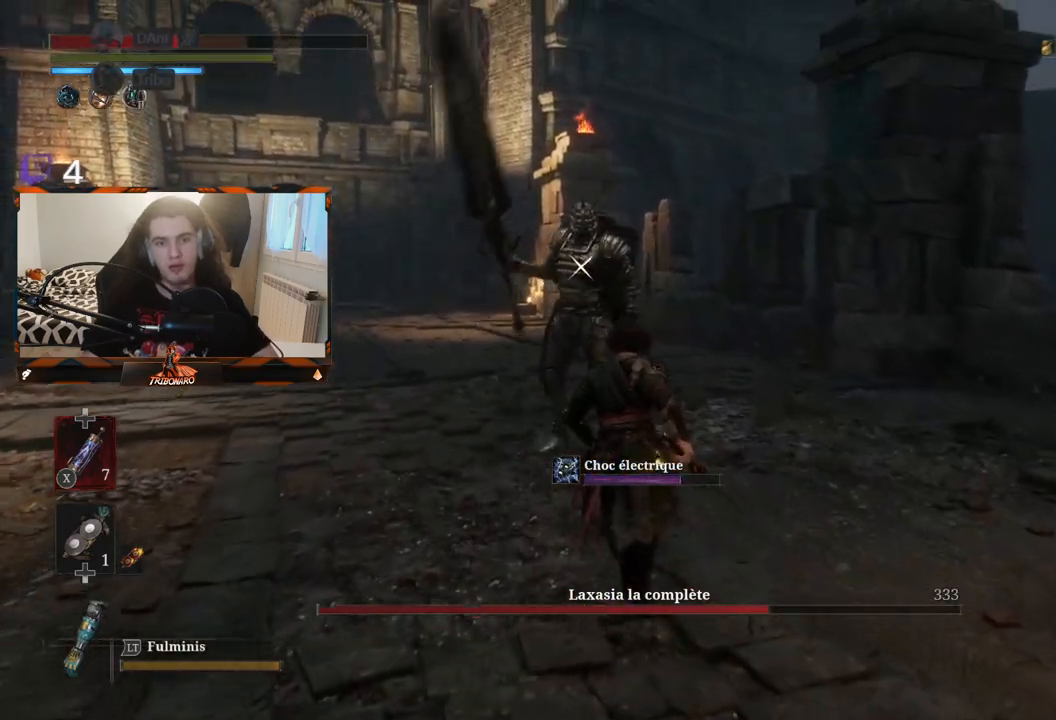
{"dt_ms": 500, "buttons": ["R1"], "left_stick": "up", "right_stick": "center", "events": [[483, "R1", "down"]]}
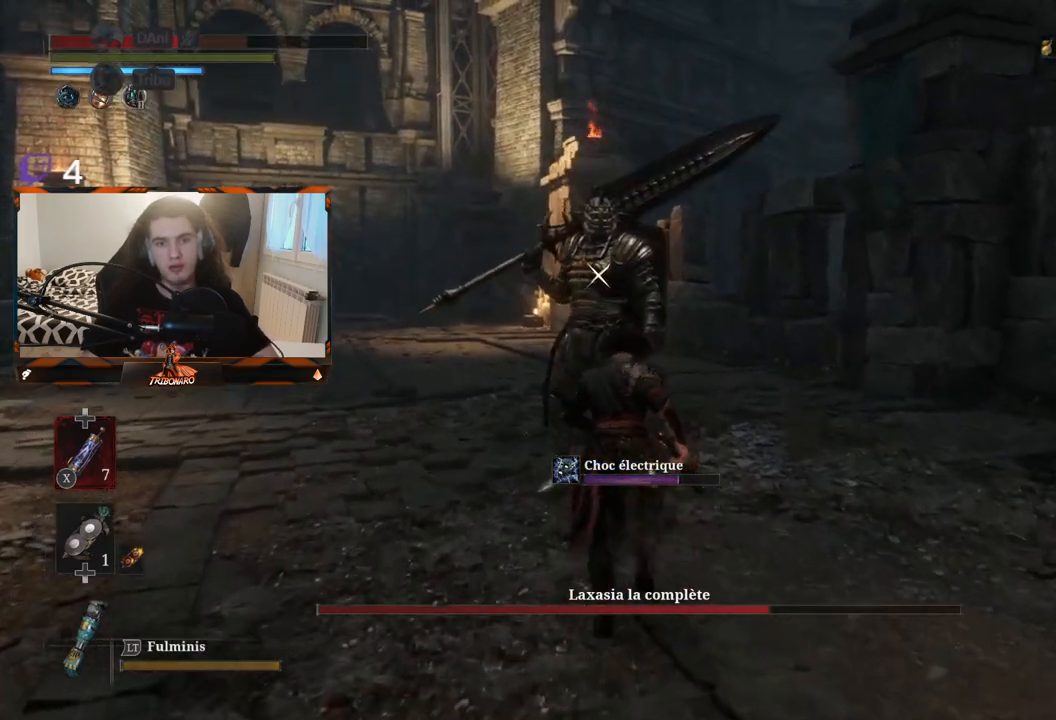
{"dt_ms": 500, "buttons": [], "left_stick": "center", "right_stick": "center", "events": [[83, "R1", "up"], [417, "left_stick", "center"]]}
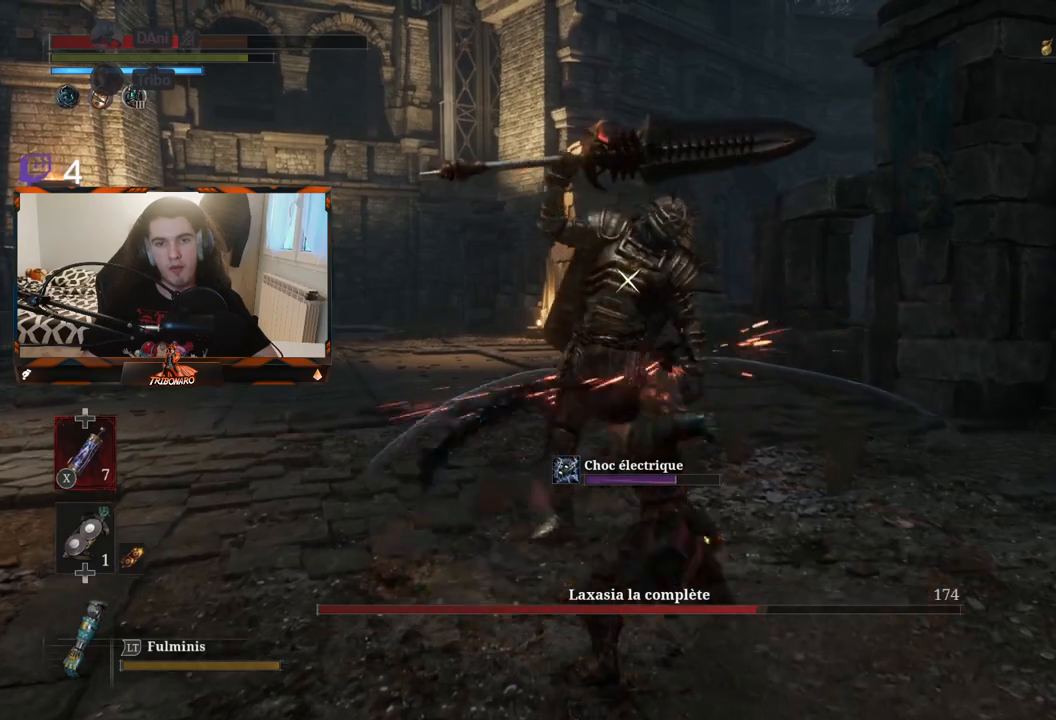
{"dt_ms": 500, "buttons": [], "left_stick": "center", "right_stick": "center", "events": [[167, "R1", "down"], [283, "R1", "up"]]}
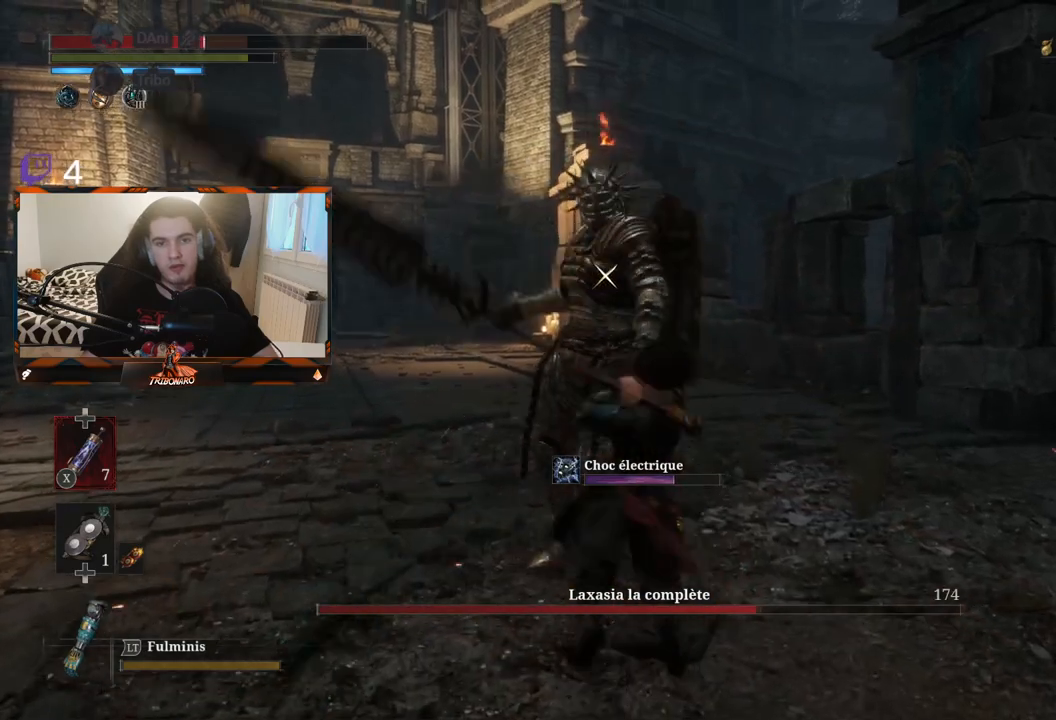
{"dt_ms": 500, "buttons": [], "left_stick": "center", "right_stick": "center", "events": []}
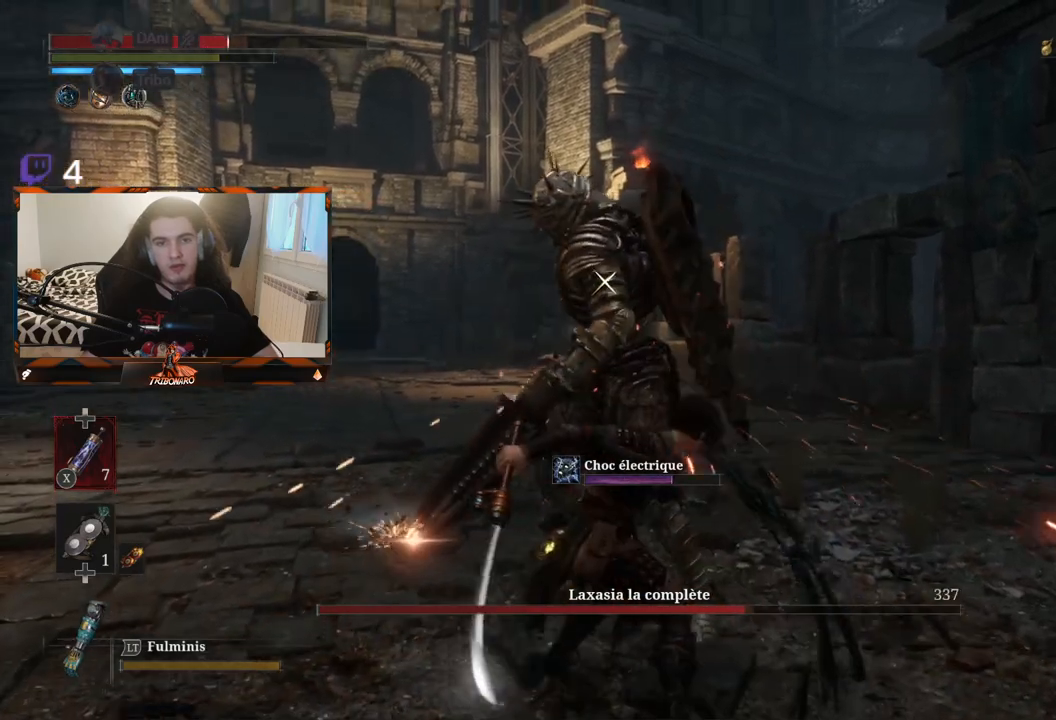
{"dt_ms": 500, "buttons": [], "left_stick": "center", "right_stick": "center", "events": []}
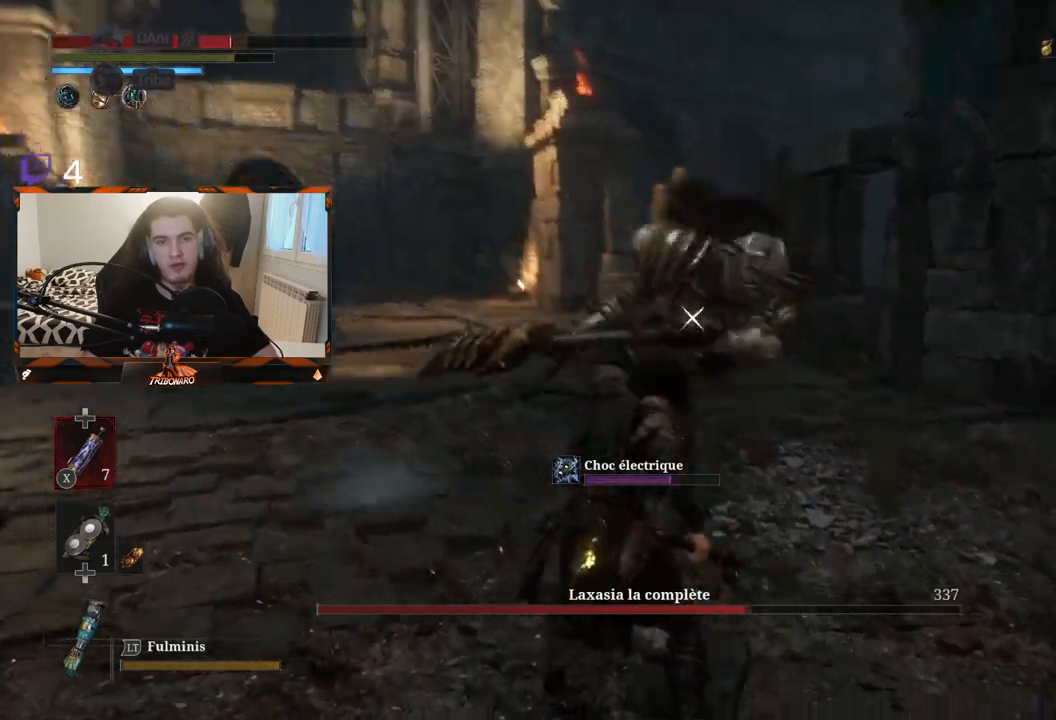
{"dt_ms": 500, "buttons": [], "left_stick": "center", "right_stick": "center", "events": [[100, "L1", "down"], [283, "L1", "up"]]}
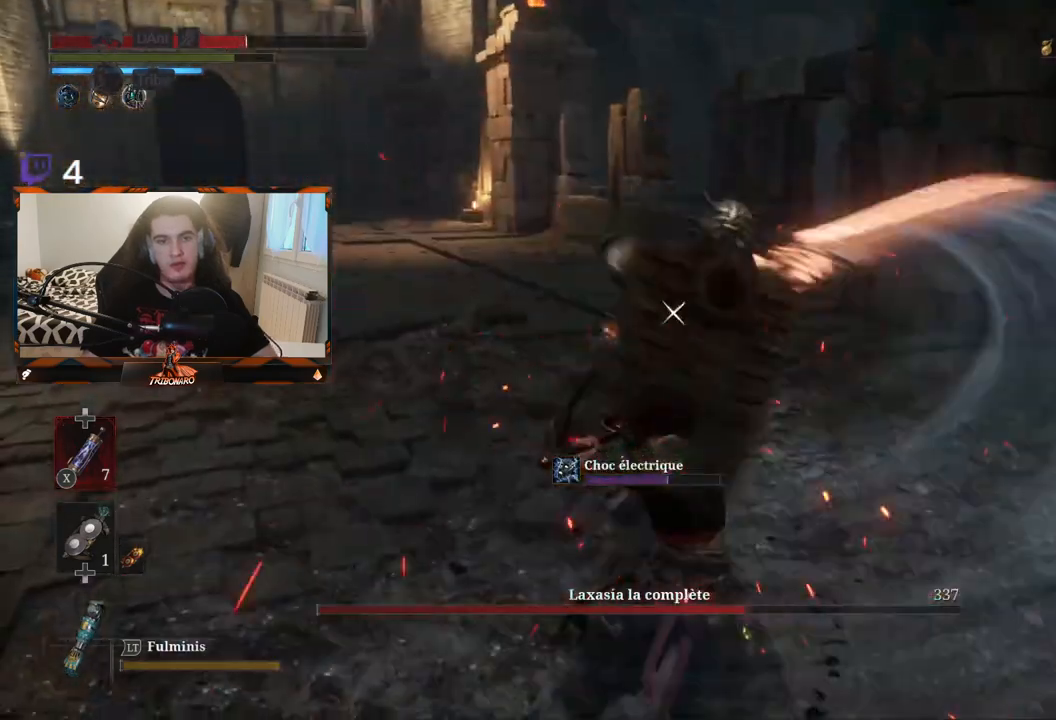
{"dt_ms": 500, "buttons": [], "left_stick": "center", "right_stick": "center", "events": [[50, "L1", "down"], [167, "L1", "up"]]}
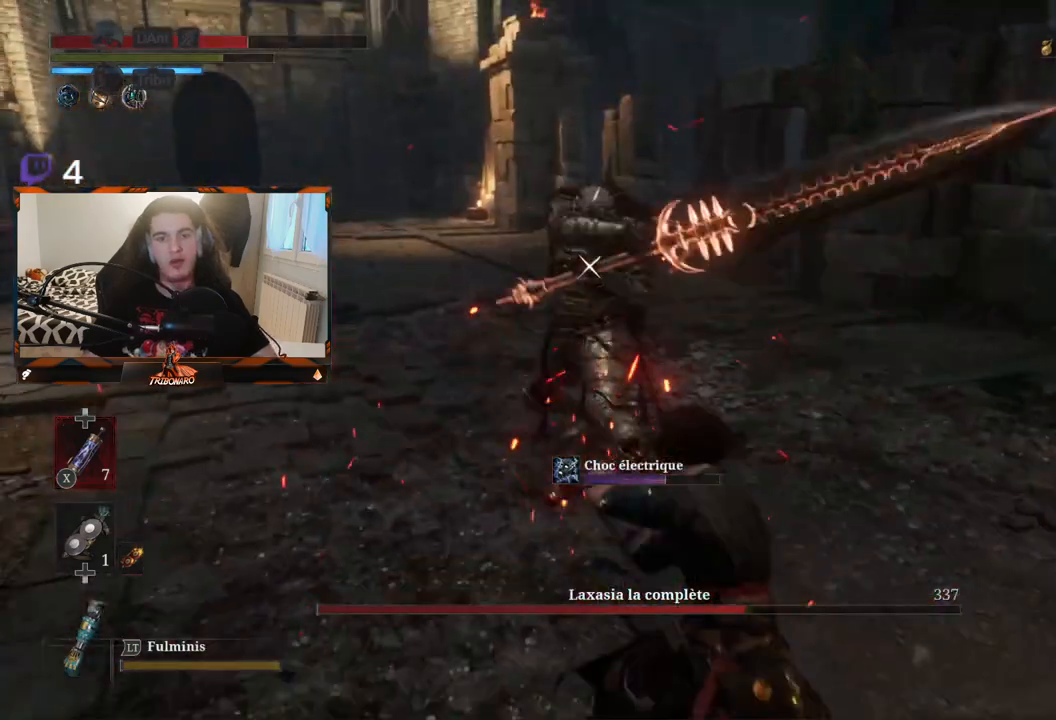
{"dt_ms": 500, "buttons": [], "left_stick": "up", "right_stick": "center", "events": [[300, "left_stick", "up"]]}
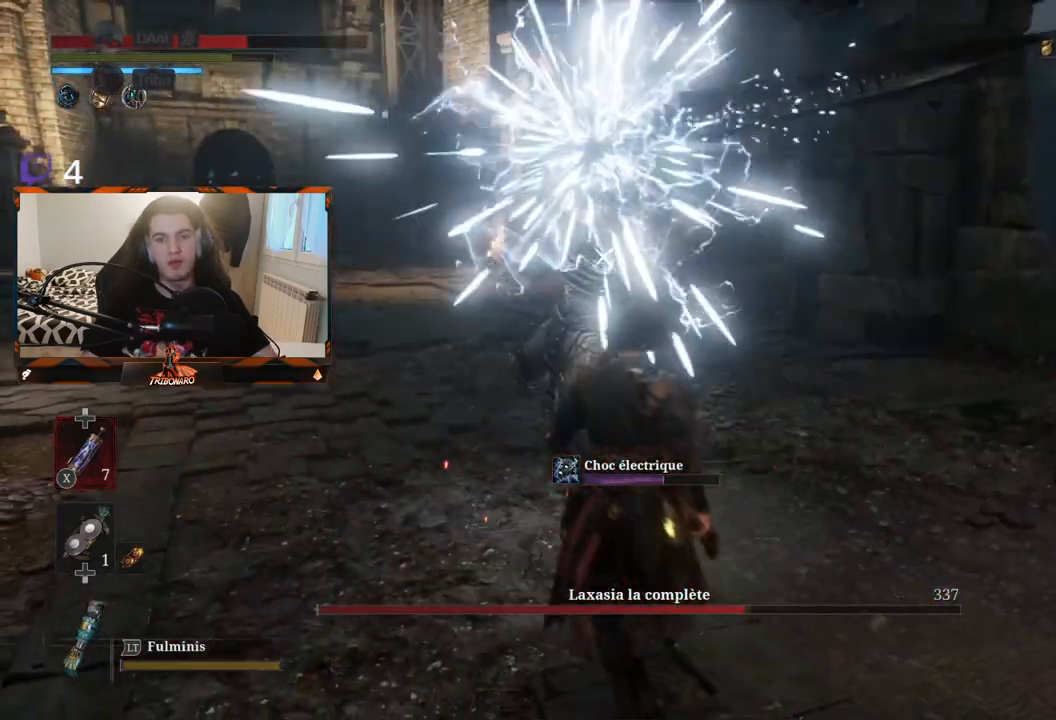
{"dt_ms": 500, "buttons": [], "left_stick": "center", "right_stick": "center", "events": [[17, "left_stick", "center"]]}
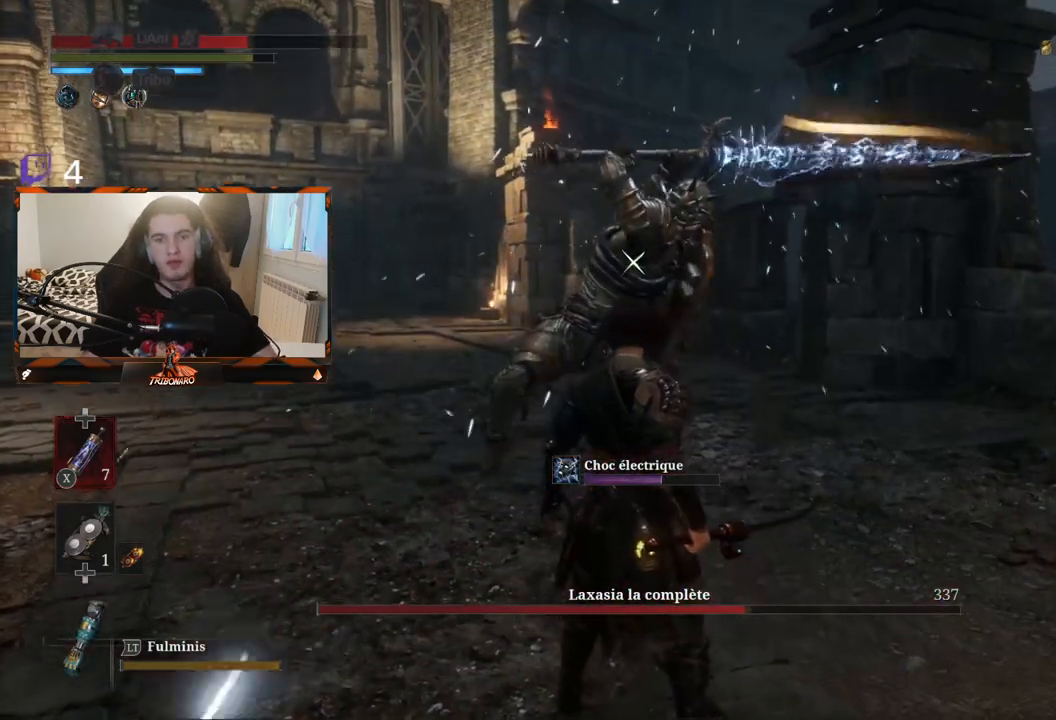
{"dt_ms": 500, "buttons": [], "left_stick": "center", "right_stick": "center", "events": []}
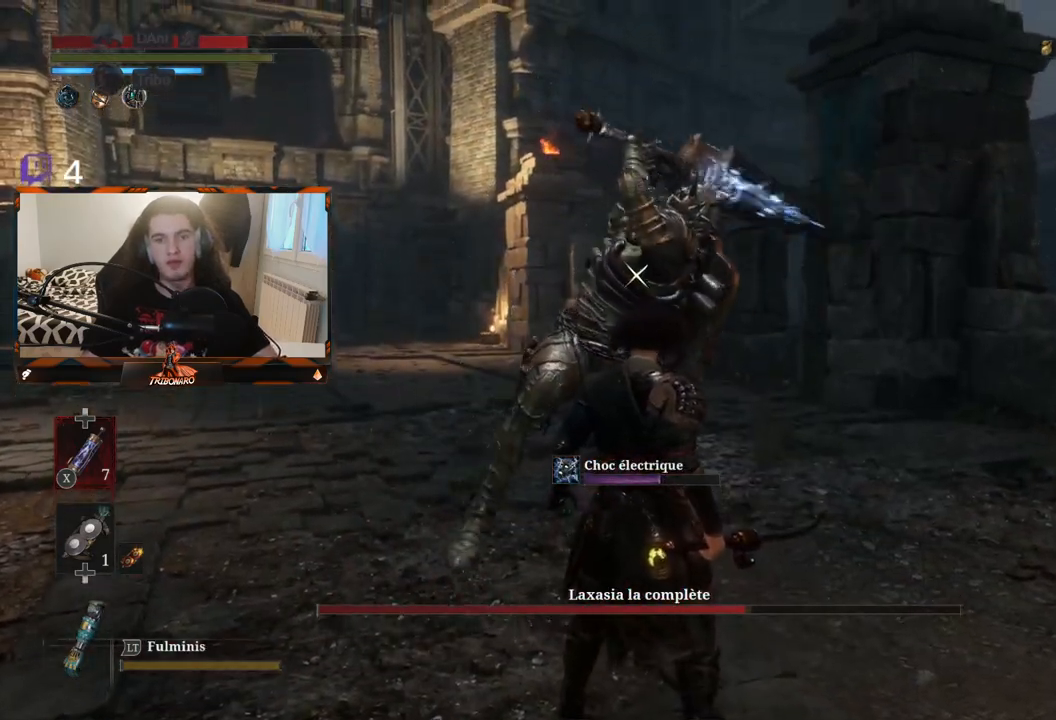
{"dt_ms": 500, "buttons": [], "left_stick": "up", "right_stick": "center", "events": [[183, "L1", "down"], [350, "L1", "up"], [400, "left_stick", "up"]]}
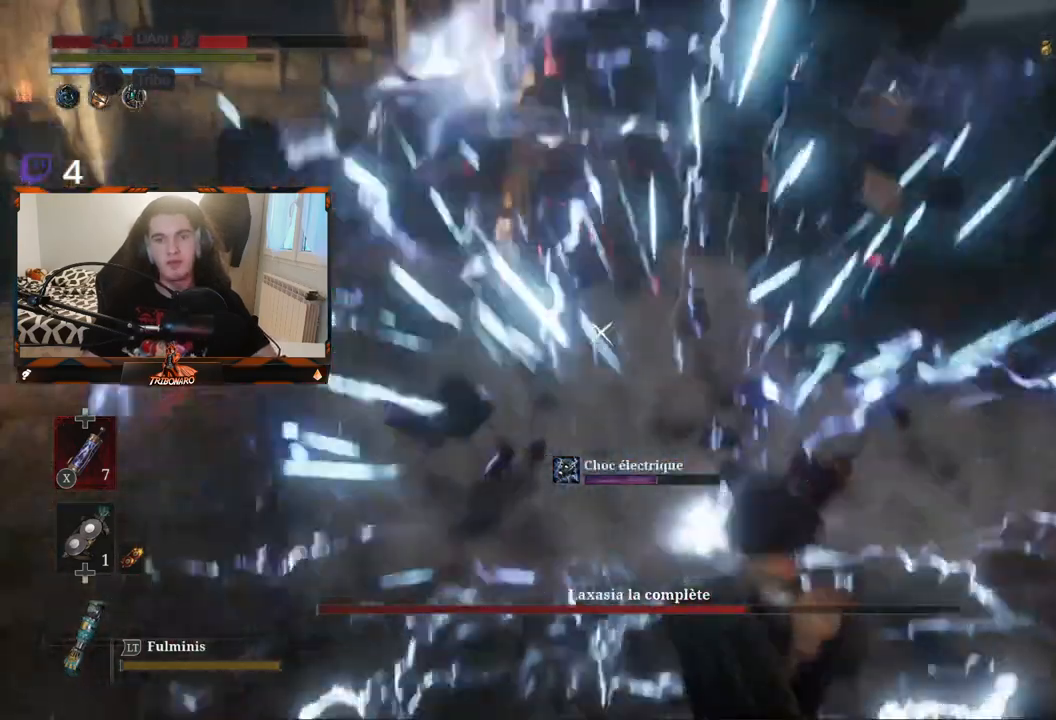
{"dt_ms": 500, "buttons": [], "left_stick": "up-left", "right_stick": "center", "events": [[167, "left_stick", "up-left"]]}
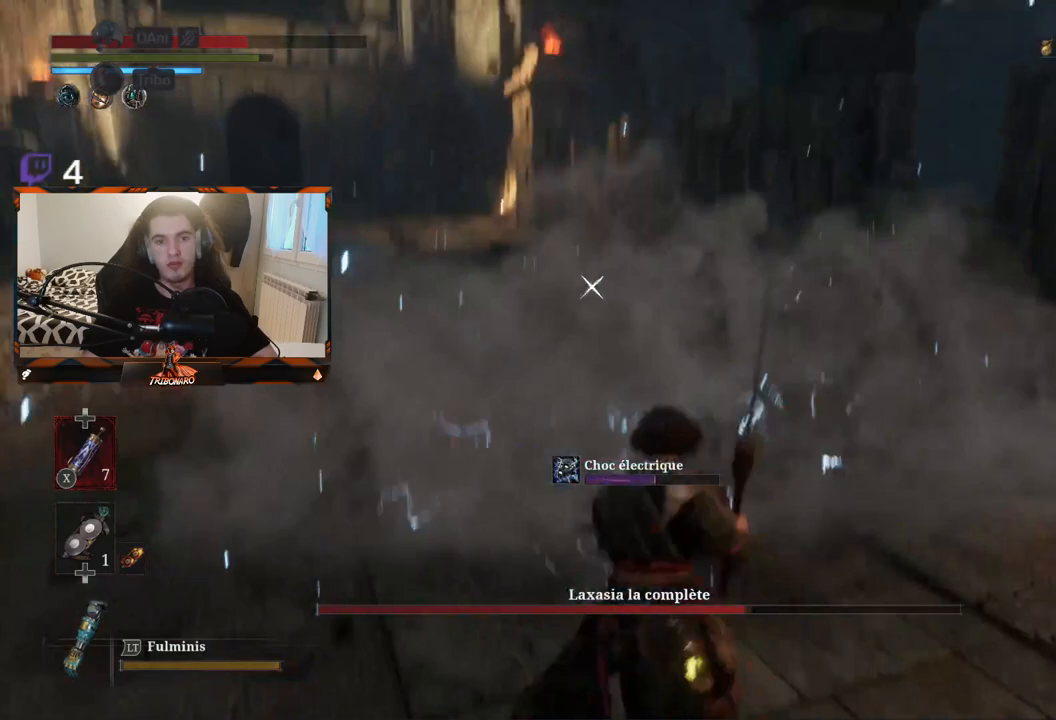
{"dt_ms": 500, "buttons": [], "left_stick": "up", "right_stick": "center", "events": [[117, "B", "down"], [233, "B", "up"], [317, "B", "down"], [400, "B", "up"], [450, "left_stick", "up"]]}
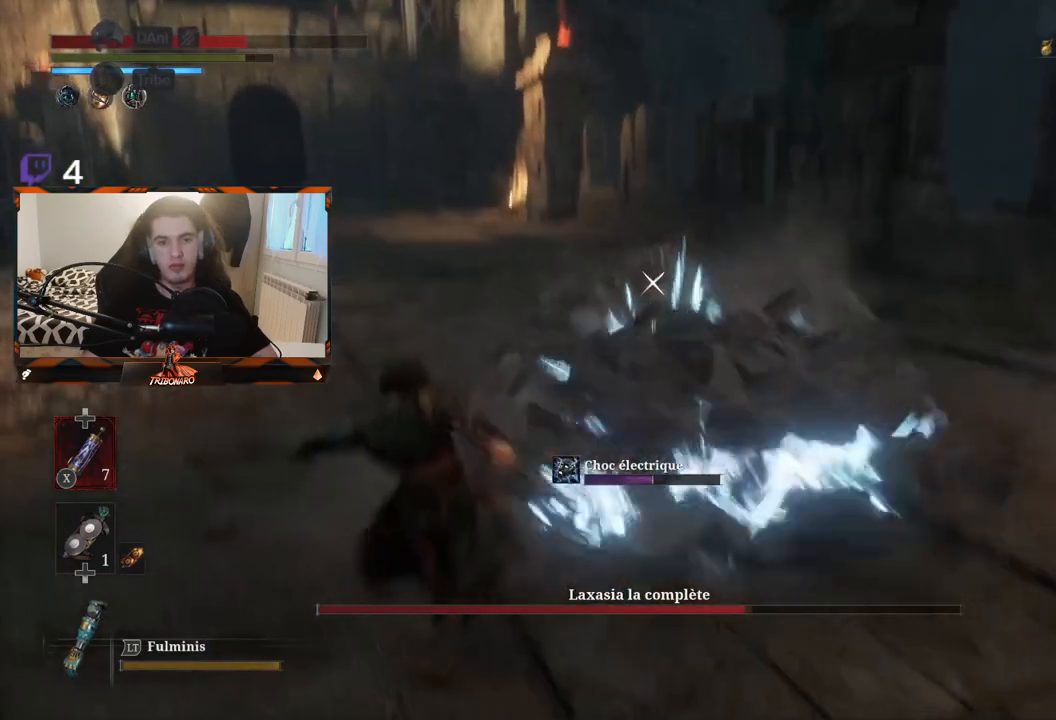
{"dt_ms": 500, "buttons": [], "left_stick": "up-right", "right_stick": "center", "events": [[350, "left_stick", "up-right"]]}
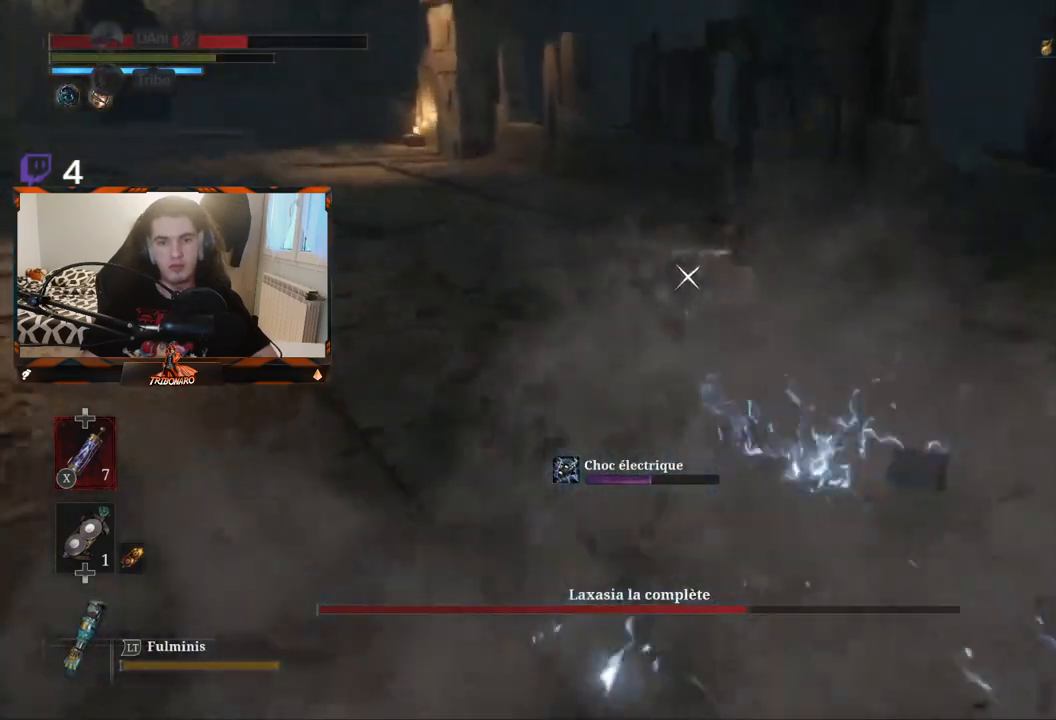
{"dt_ms": 500, "buttons": [], "left_stick": "up-right", "right_stick": "center", "events": [[317, "R1", "down"], [433, "R1", "up"]]}
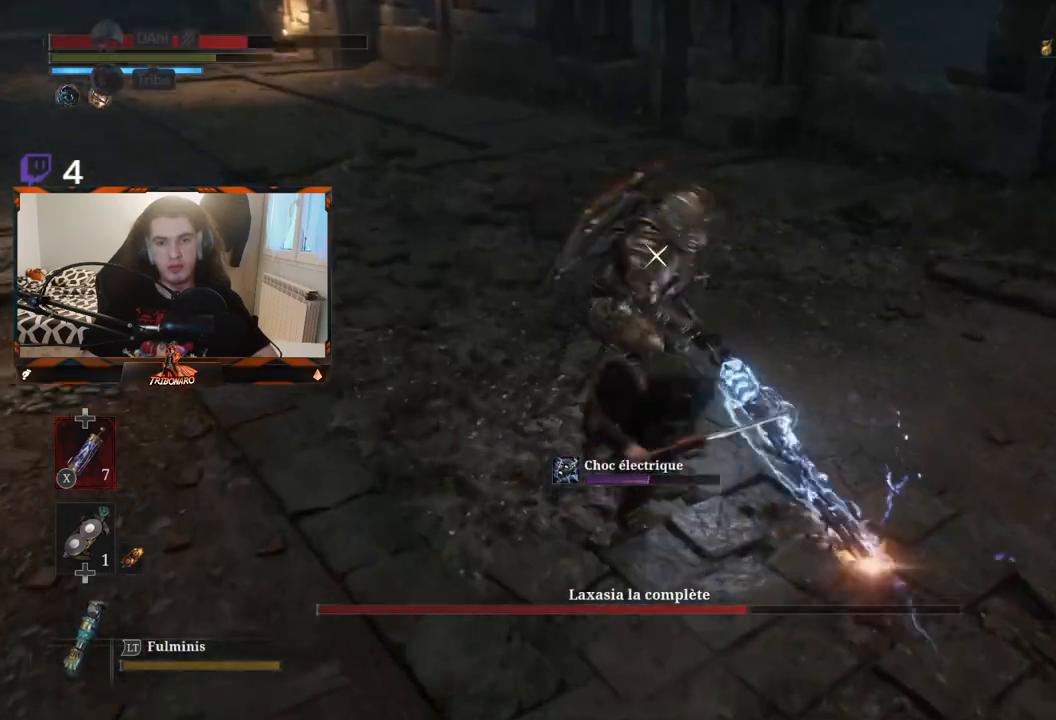
{"dt_ms": 500, "buttons": [], "left_stick": "center", "right_stick": "center", "events": [[33, "left_stick", "up"], [267, "left_stick", "center"]]}